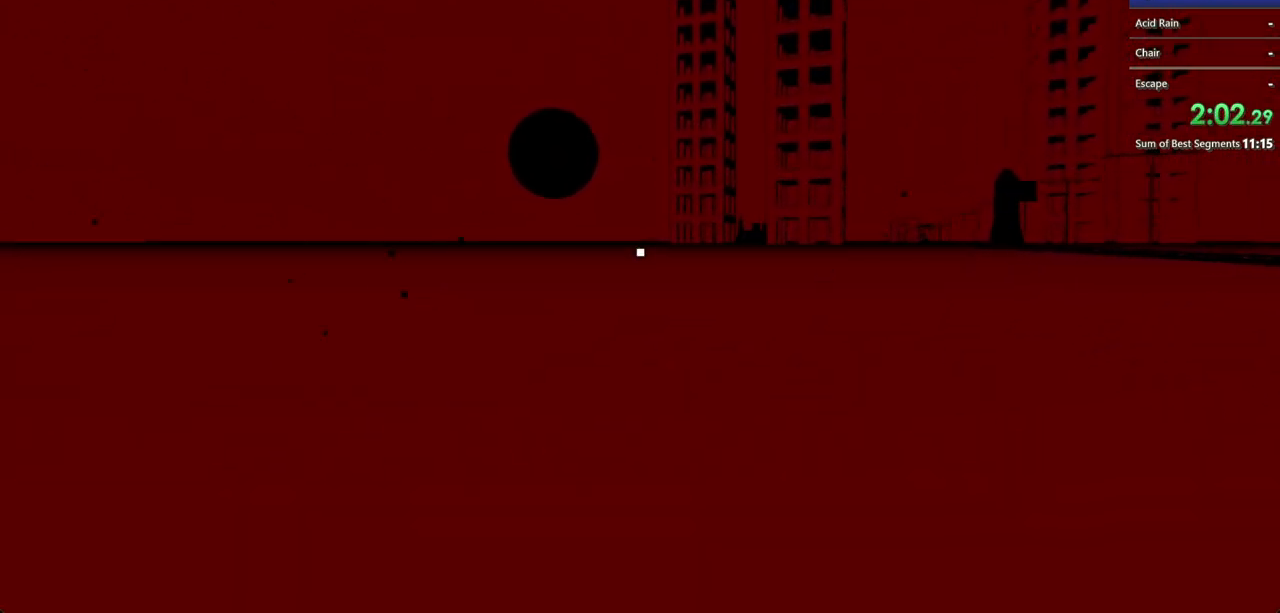
Gameplay with keyboard and mouse; each line is a JSON object with the keys and mouse buttons held at the frame after it. "events" lists presses ("down") and releases ("up") of "a", "d", "s", "shift", "w", "mouse_left", "mouse_wheel" and "mouse_right" between this image and that frame as [ms after this image, input, new state], when the widget could be followed in between. "mouse_left", "mouse_wheel", "mouse_right" = the "left", "wheel", "right" buttons of the "mouse" list. No other keys are recorded. "wheel" means that the mouse wheel is clicked or scrolled. Not read: mouse_move.
{"keys": ["shift", "w"], "mouse": ["left"], "events": []}
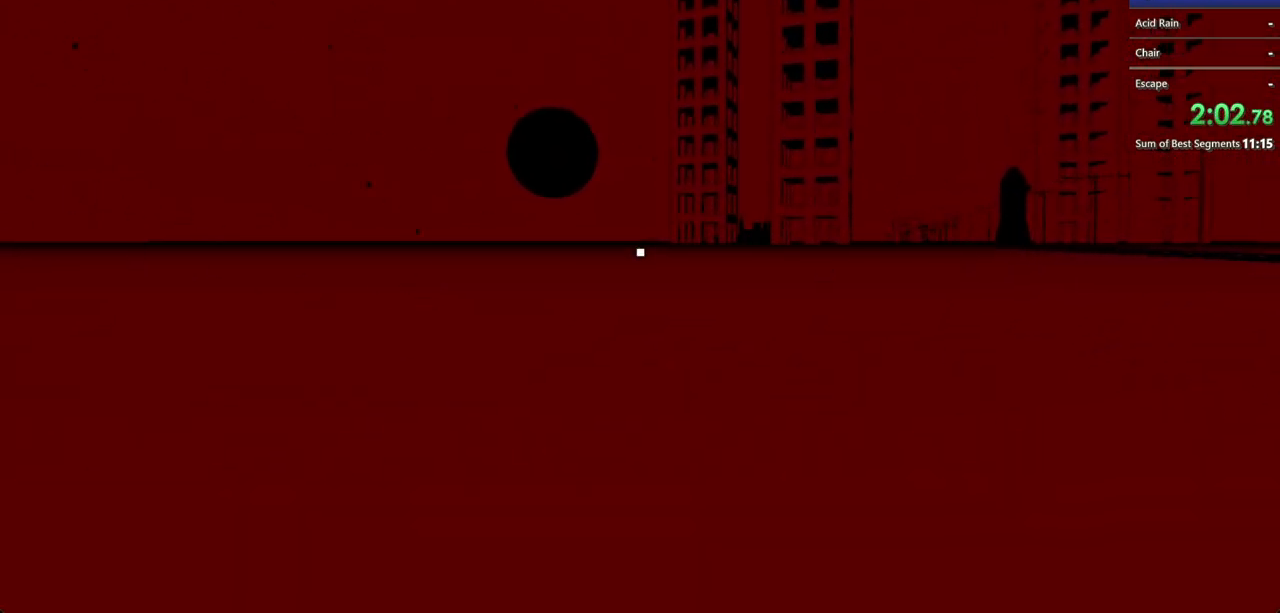
{"keys": ["shift", "w"], "mouse": [], "events": [[33, "mouse_left", "up"]]}
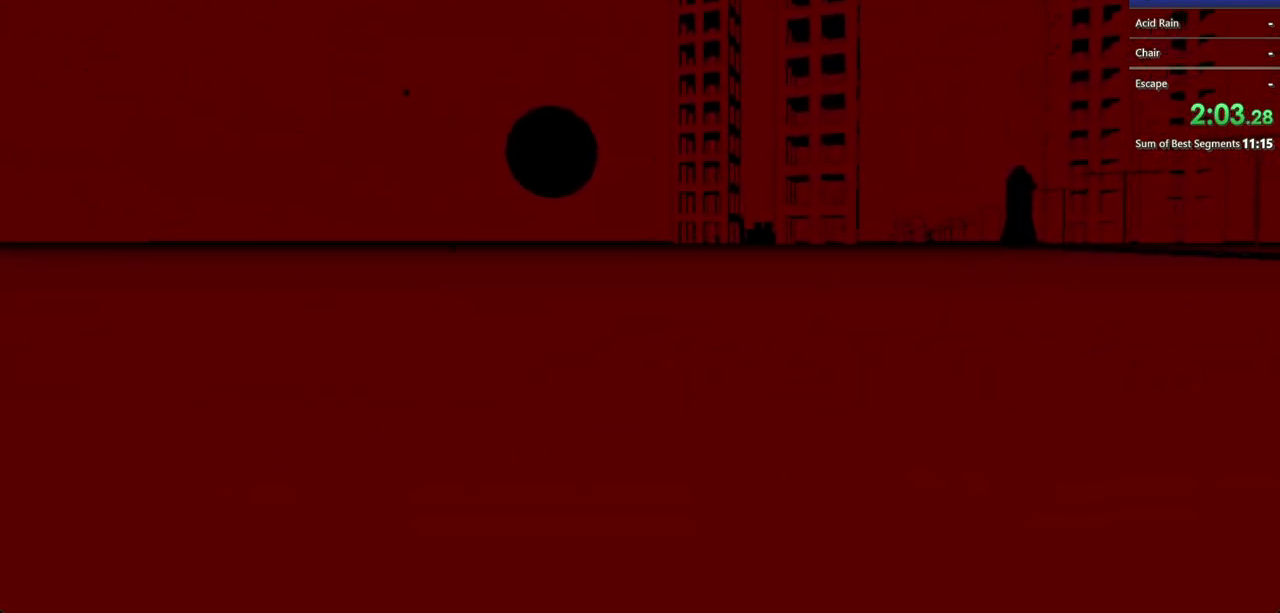
{"keys": ["shift", "w"], "mouse": [], "events": []}
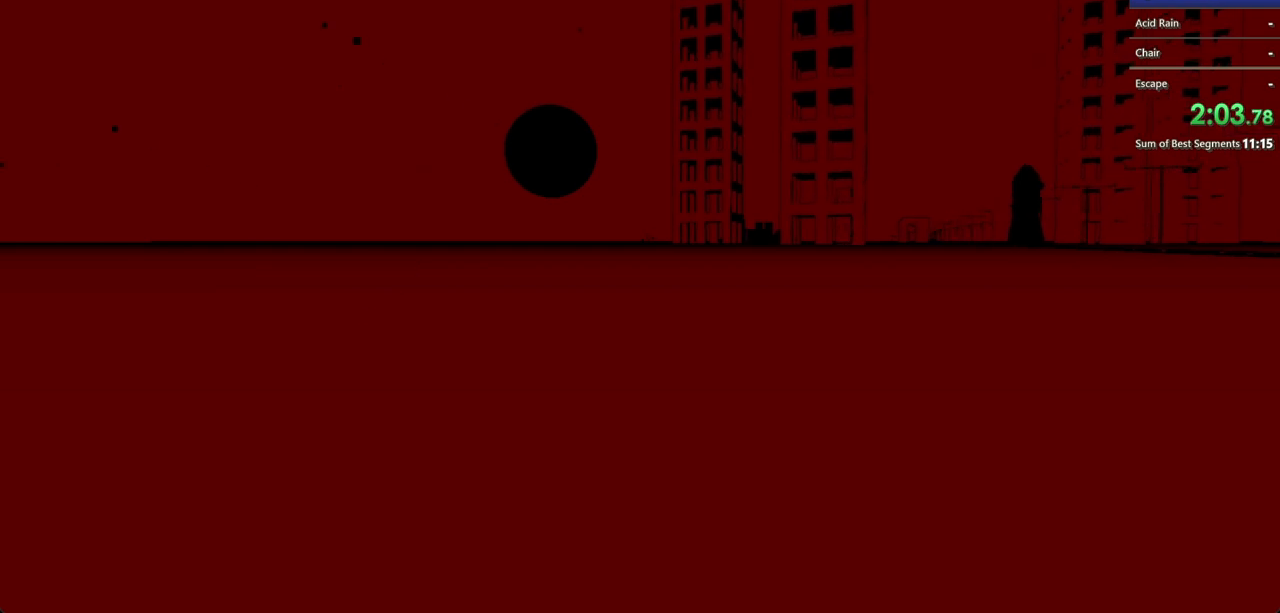
{"keys": ["shift", "w"], "mouse": [], "events": []}
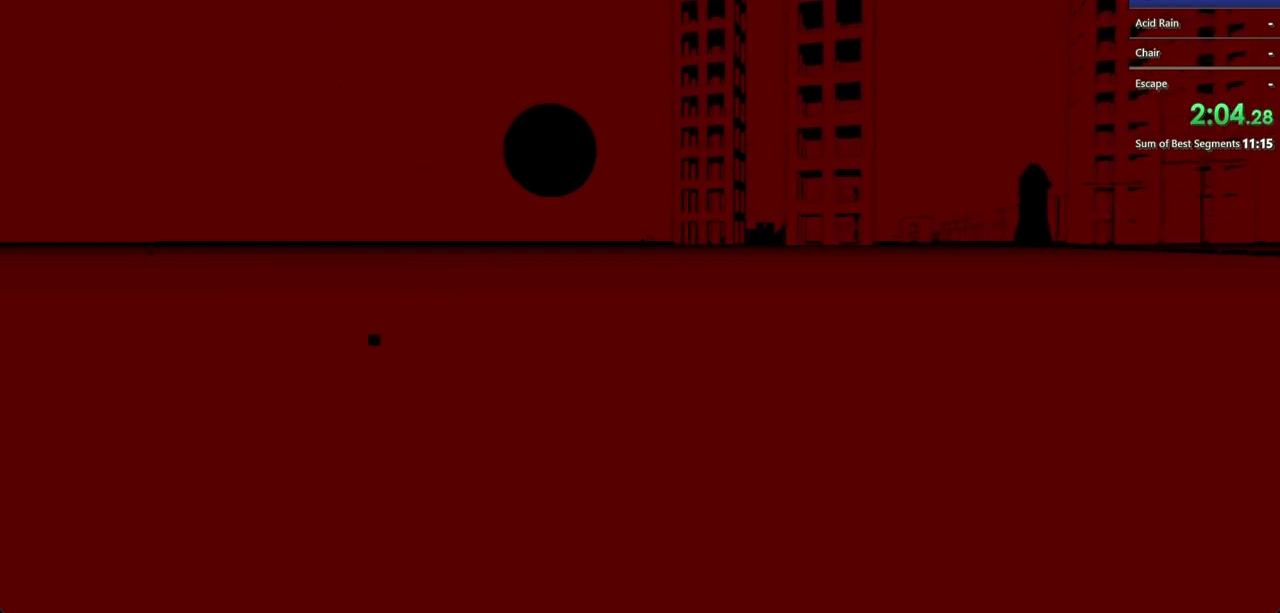
{"keys": ["shift", "w"], "mouse": [], "events": []}
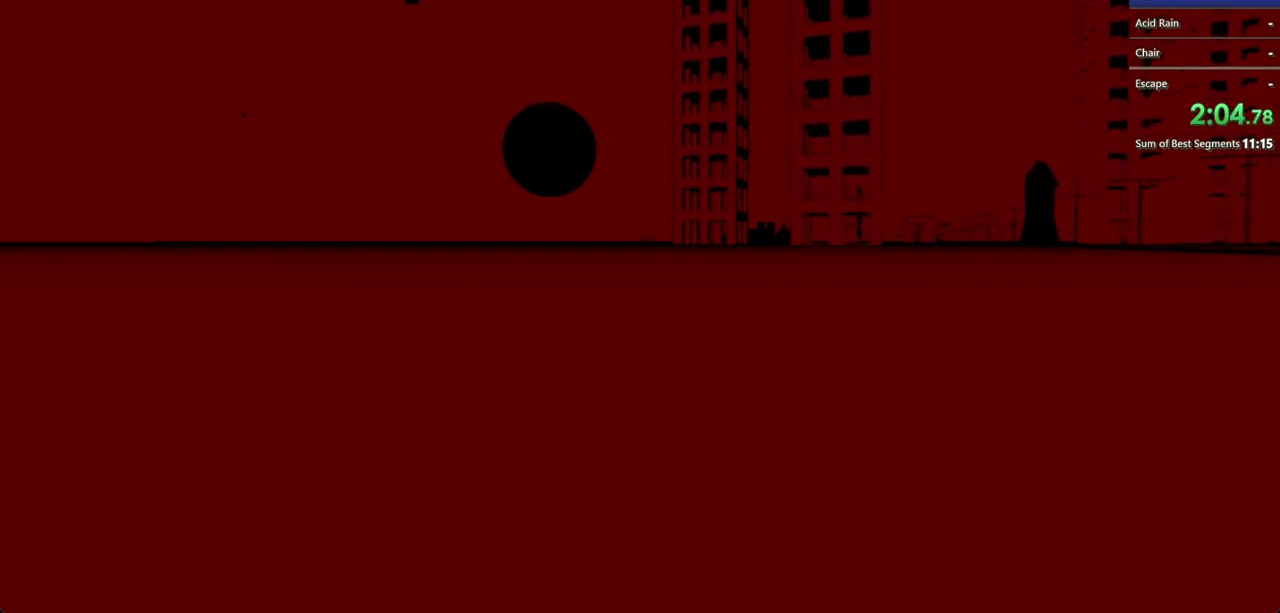
{"keys": ["shift", "w"], "mouse": [], "events": []}
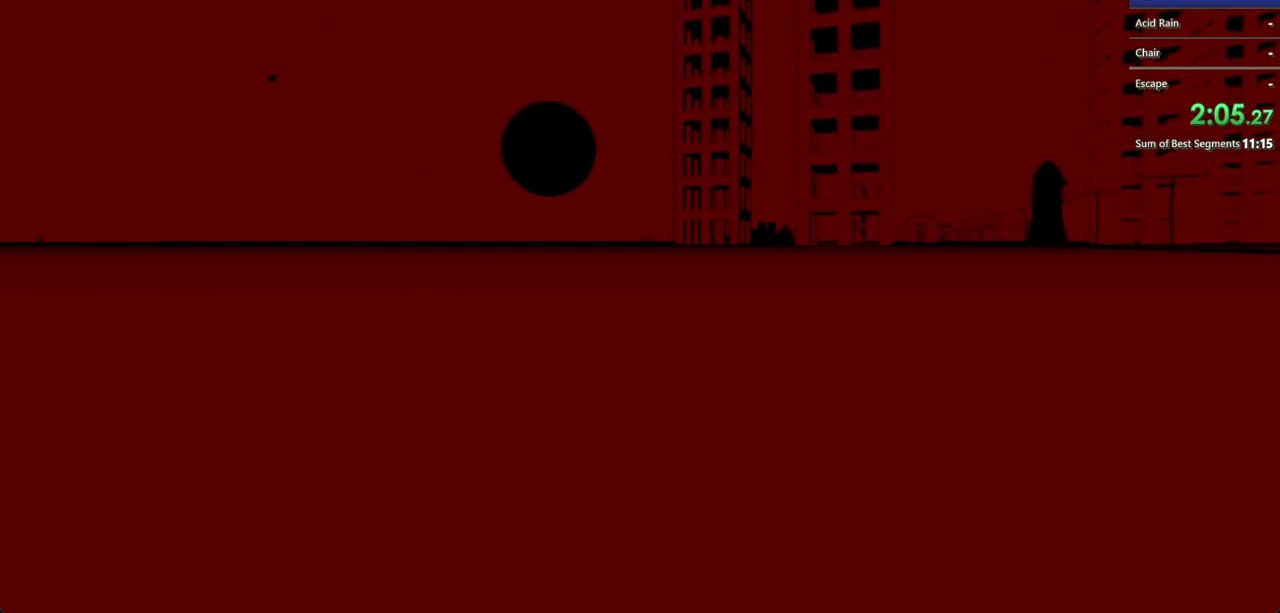
{"keys": ["shift", "w"], "mouse": [], "events": []}
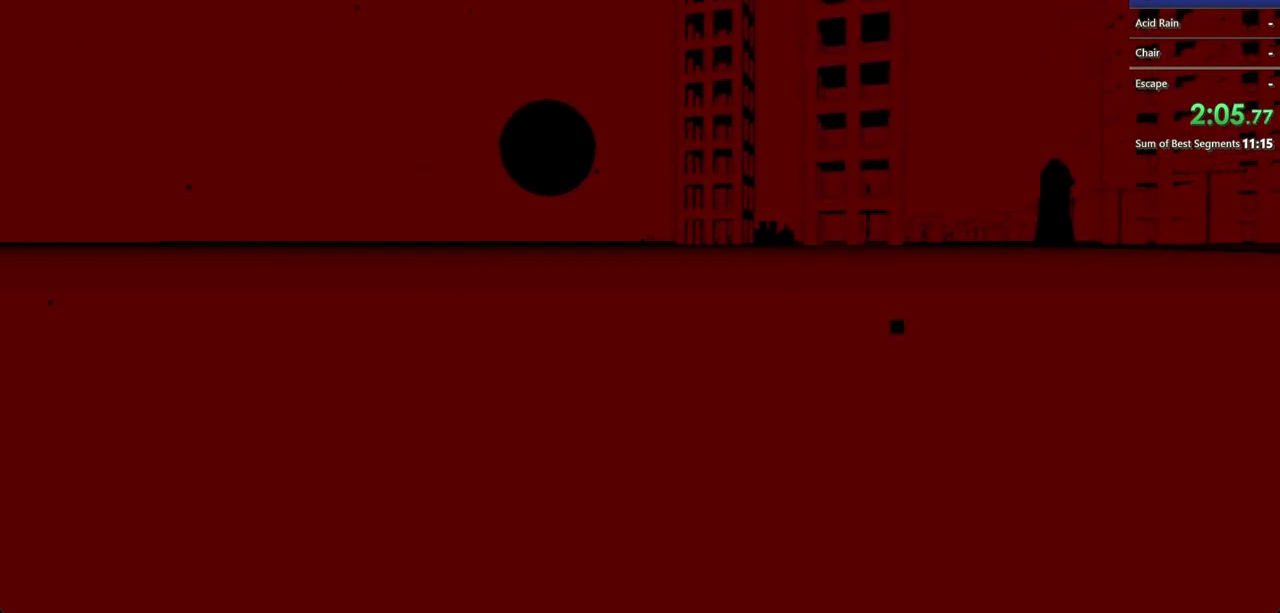
{"keys": ["shift", "w"], "mouse": [], "events": []}
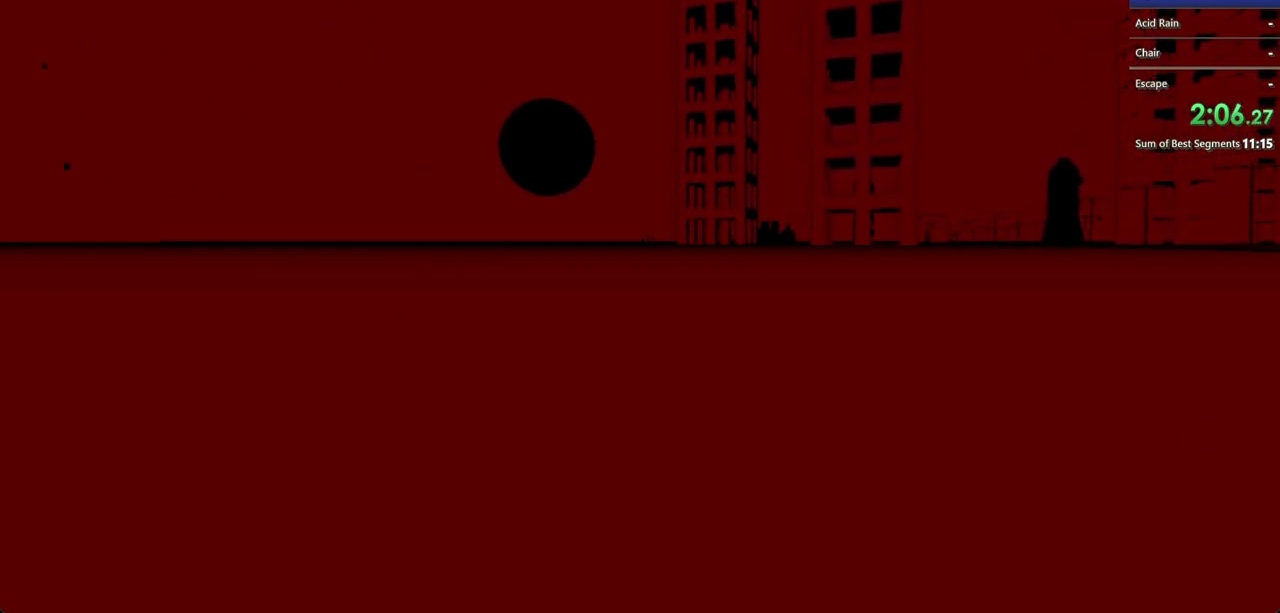
{"keys": ["shift", "w"], "mouse": [], "events": []}
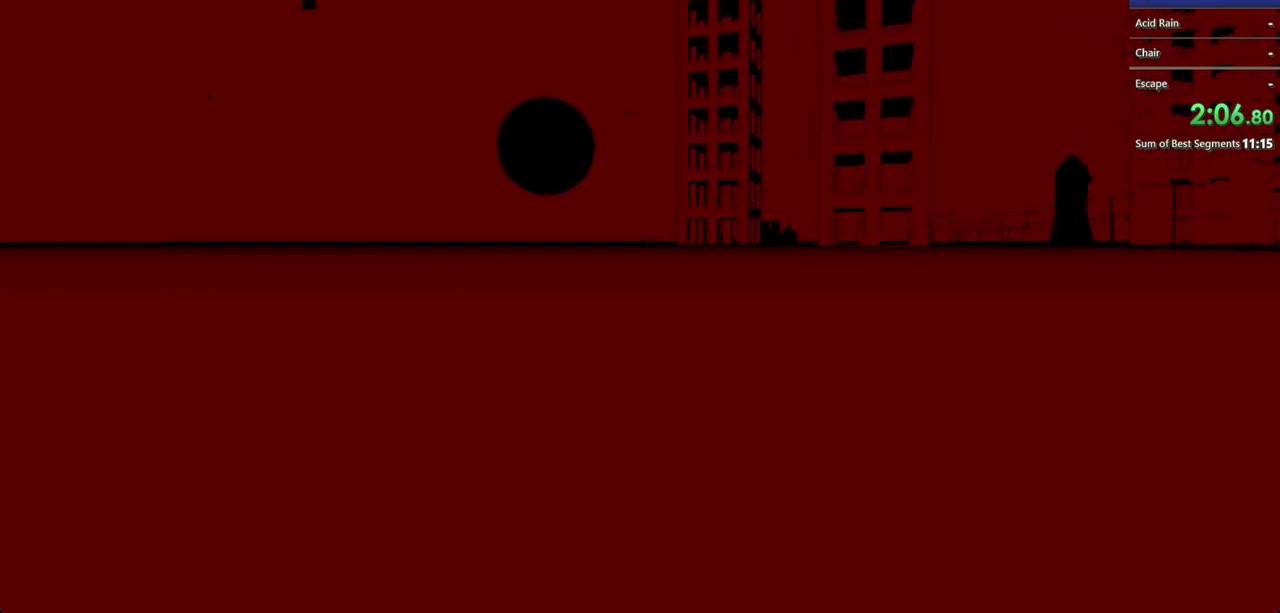
{"keys": ["shift", "w"], "mouse": ["left"], "events": [[33, "mouse_left", "down"]]}
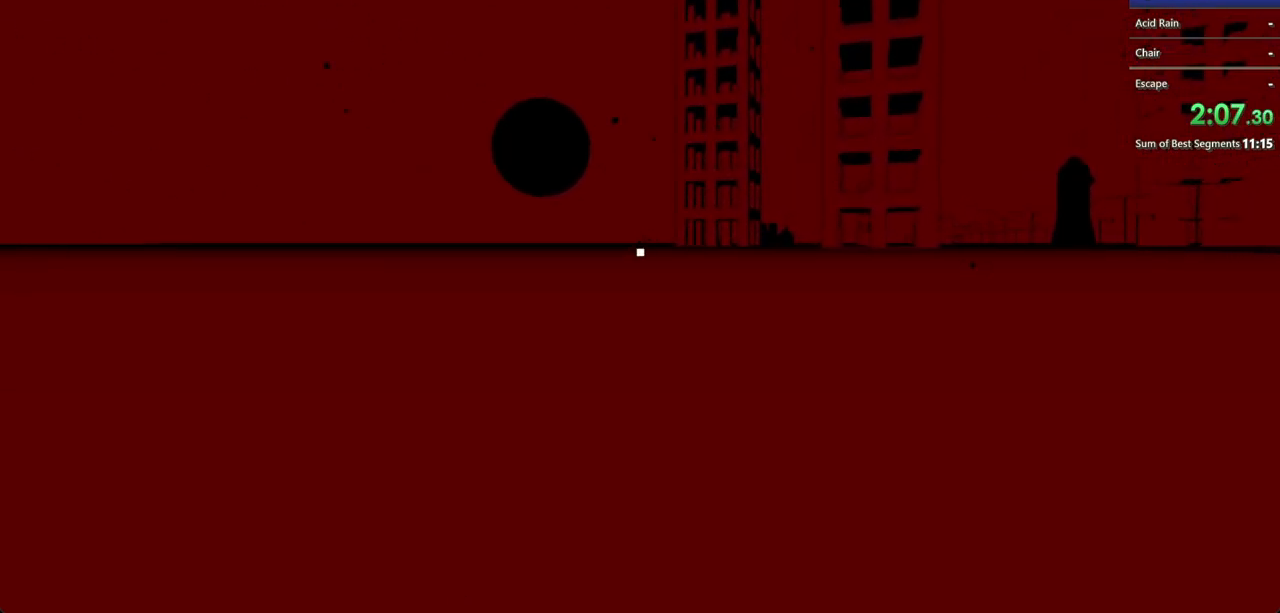
{"keys": ["shift", "w"], "mouse": ["left"], "events": []}
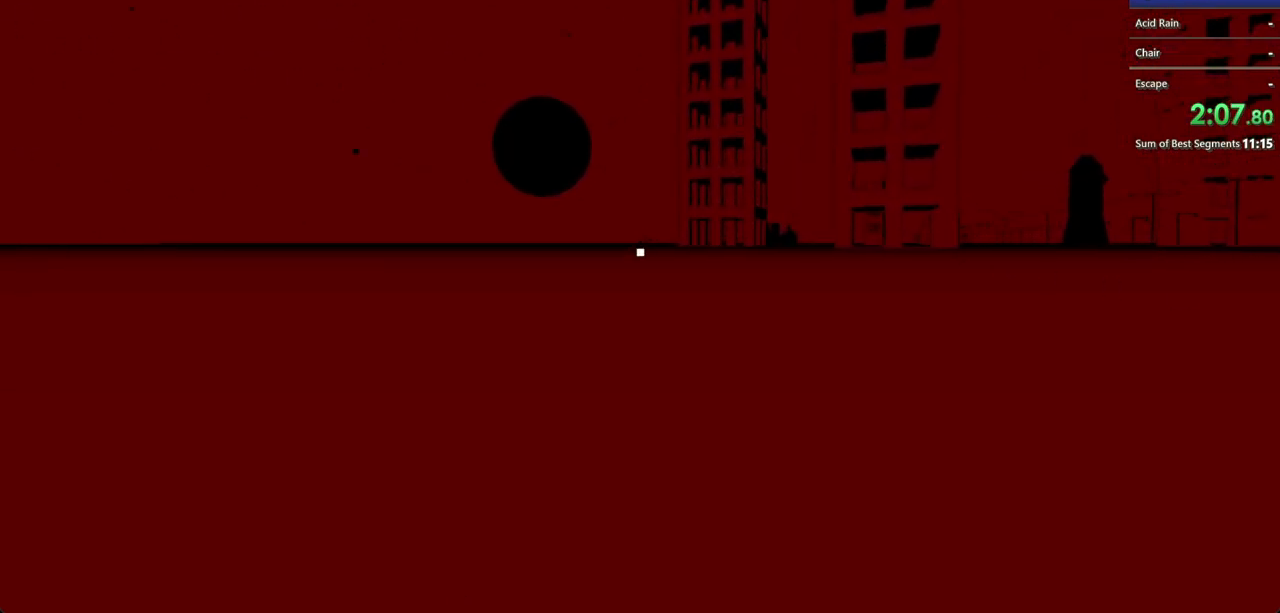
{"keys": ["shift", "w"], "mouse": [], "events": [[300, "mouse_left", "up"]]}
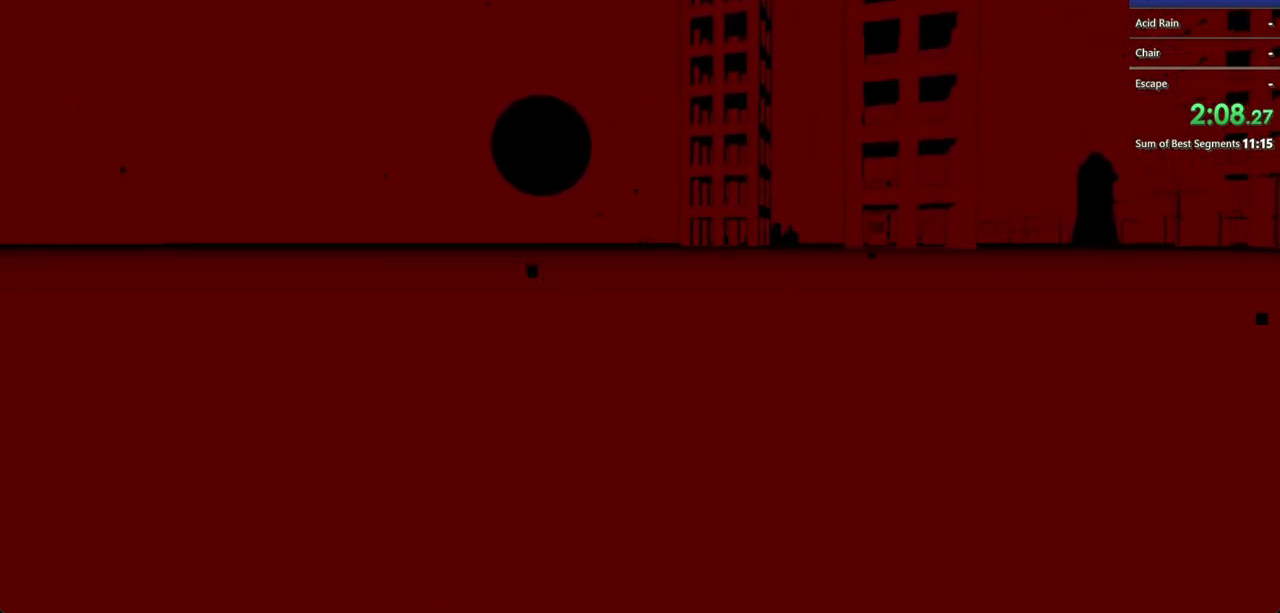
{"keys": ["shift", "w"], "mouse": ["left"], "events": [[367, "mouse_left", "down"]]}
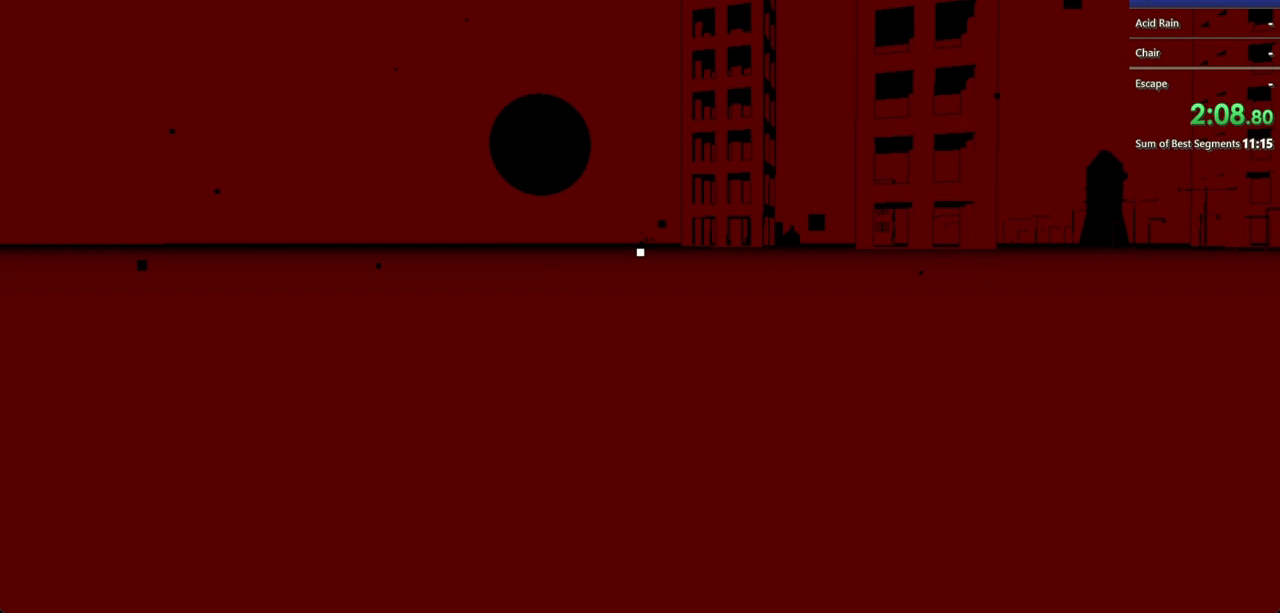
{"keys": ["shift", "w"], "mouse": [], "events": [[100, "mouse_left", "up"], [133, "mouse_left", "down"], [400, "mouse_left", "up"], [467, "mouse_left", "down"], [500, "mouse_left", "up"]]}
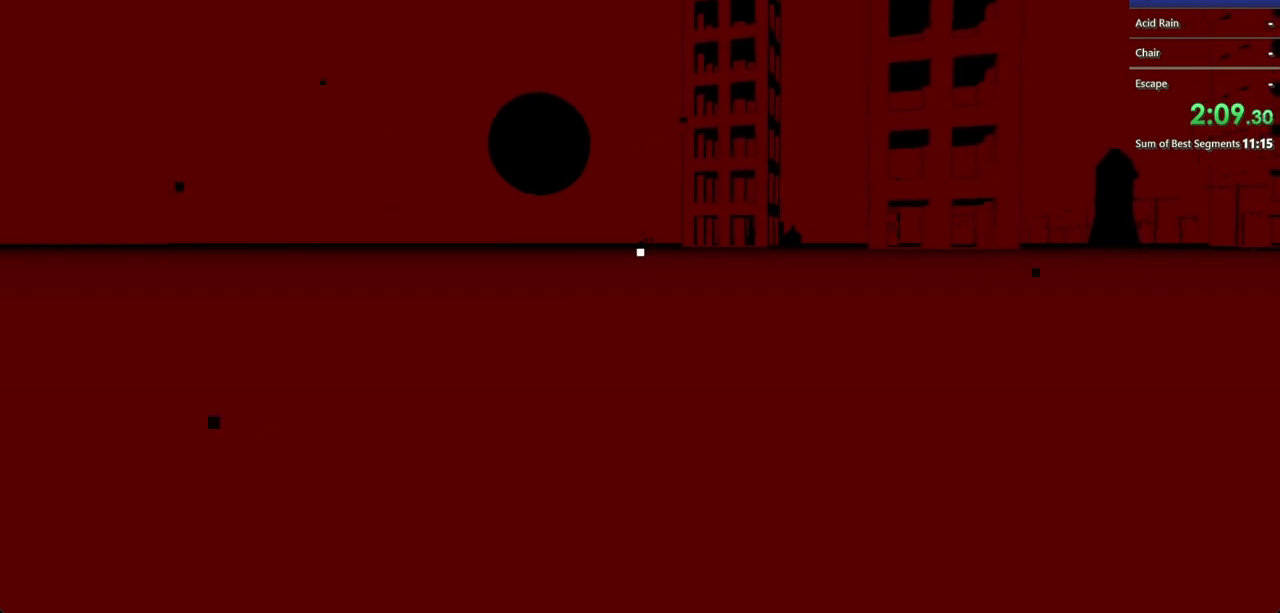
{"keys": ["shift", "w"], "mouse": [], "events": [[100, "mouse_left", "down"], [200, "mouse_left", "up"], [233, "mouse_left", "down"], [333, "mouse_left", "up"], [400, "mouse_left", "down"], [433, "mouse_left", "up"]]}
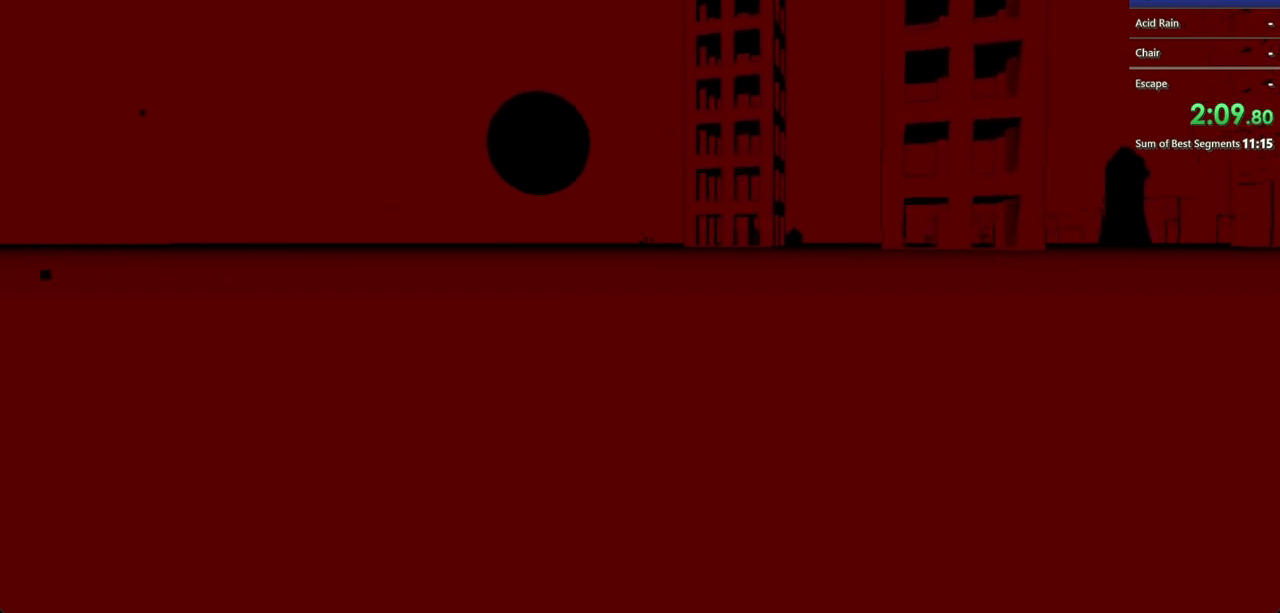
{"keys": ["shift", "w"], "mouse": [], "events": [[33, "mouse_left", "down"], [133, "mouse_left", "up"], [200, "mouse_left", "down"], [267, "mouse_left", "up"], [300, "mouse_left", "down"], [367, "mouse_left", "up"], [467, "mouse_left", "down"], [500, "mouse_left", "up"]]}
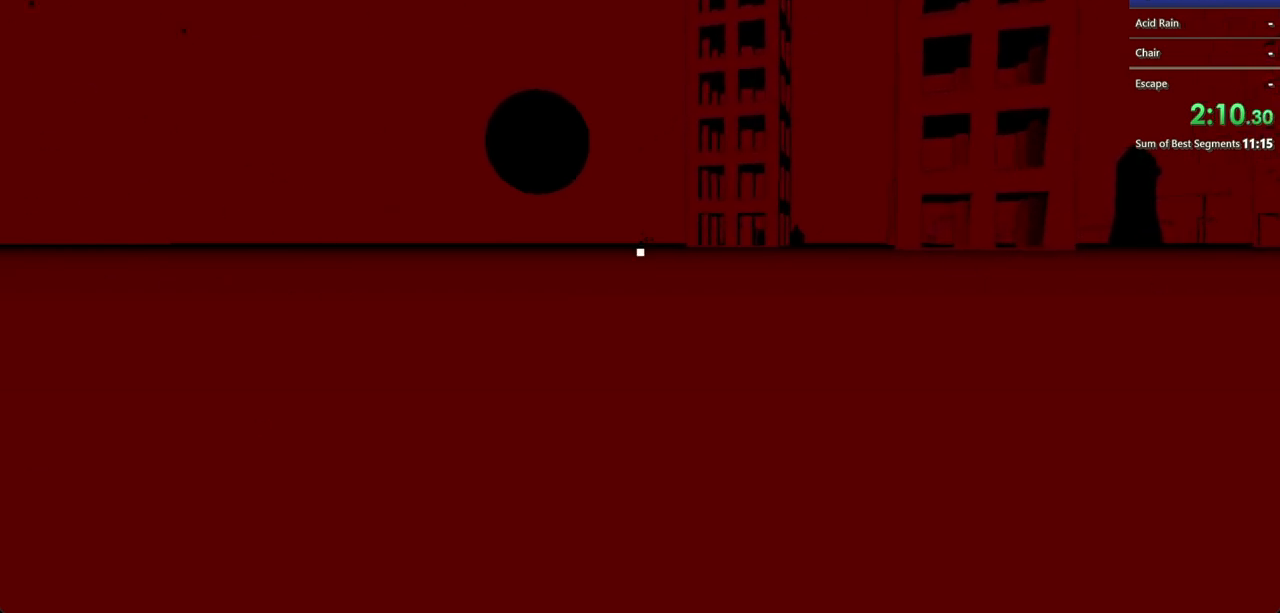
{"keys": ["shift", "w"], "mouse": [], "events": [[100, "mouse_left", "down"], [200, "mouse_left", "up"], [300, "mouse_left", "down"], [333, "mouse_left", "up"], [433, "mouse_left", "down"], [467, "mouse_left", "up"]]}
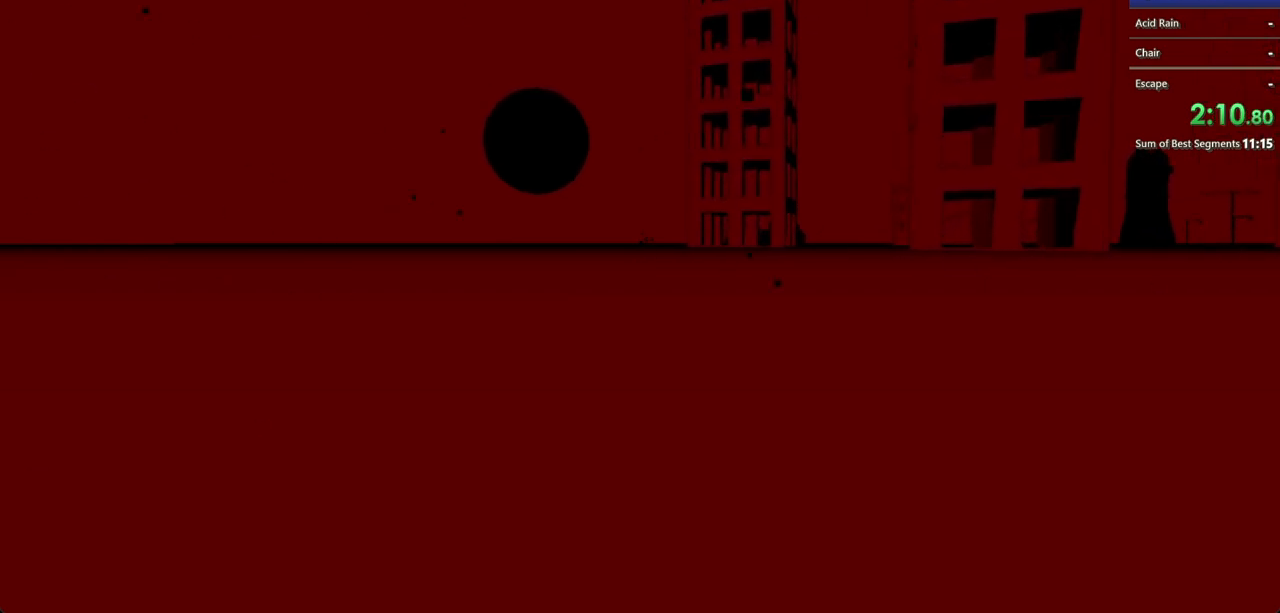
{"keys": ["shift", "w"], "mouse": ["left"], "events": [[67, "mouse_left", "down"], [100, "mouse_left", "up"], [200, "mouse_left", "down"], [267, "mouse_left", "up"], [433, "mouse_left", "down"]]}
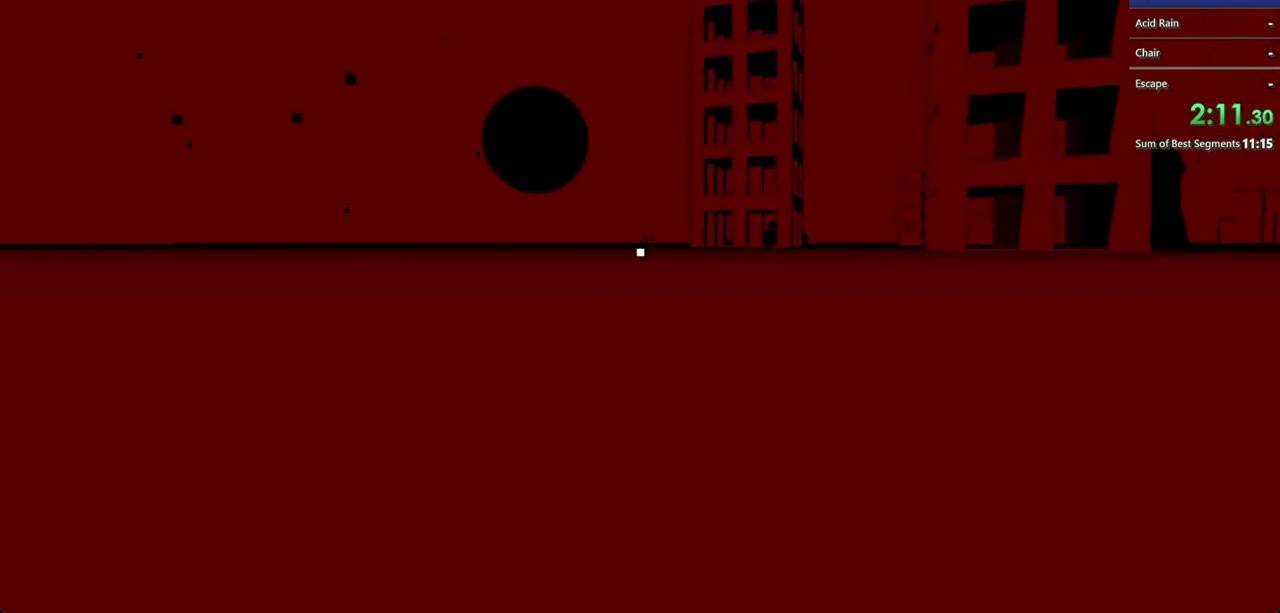
{"keys": ["shift", "w"], "mouse": ["left"], "events": [[33, "mouse_left", "up"], [100, "mouse_left", "down"]]}
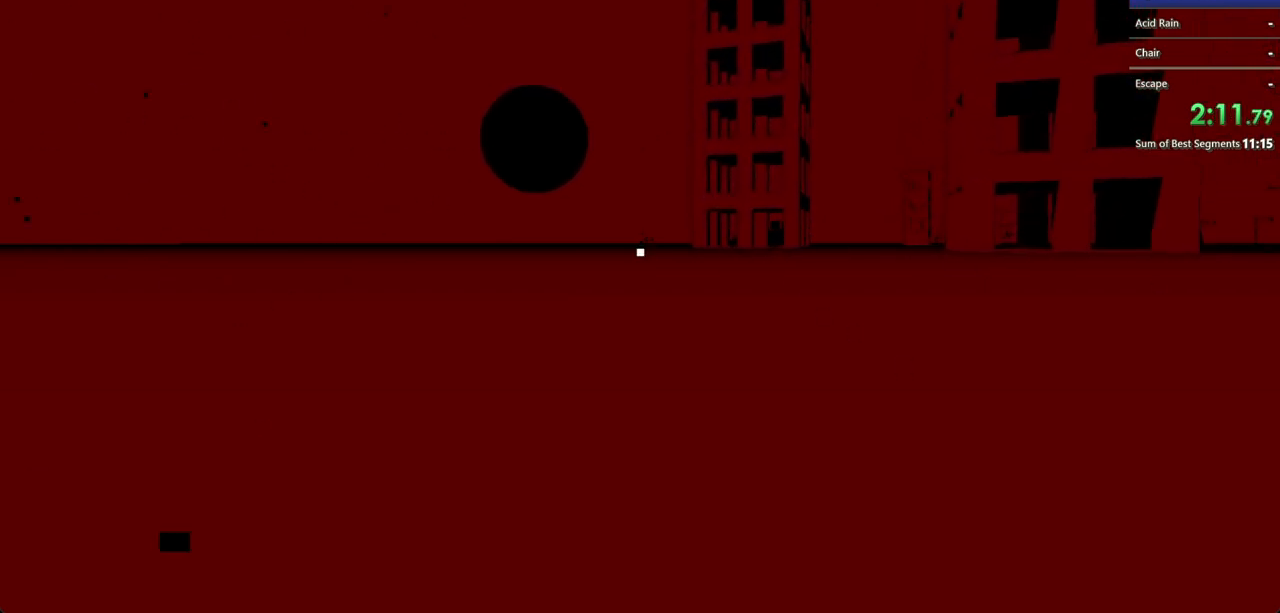
{"keys": ["shift", "w"], "mouse": [], "events": [[300, "mouse_left", "up"], [400, "mouse_left", "down"], [433, "mouse_left", "up"]]}
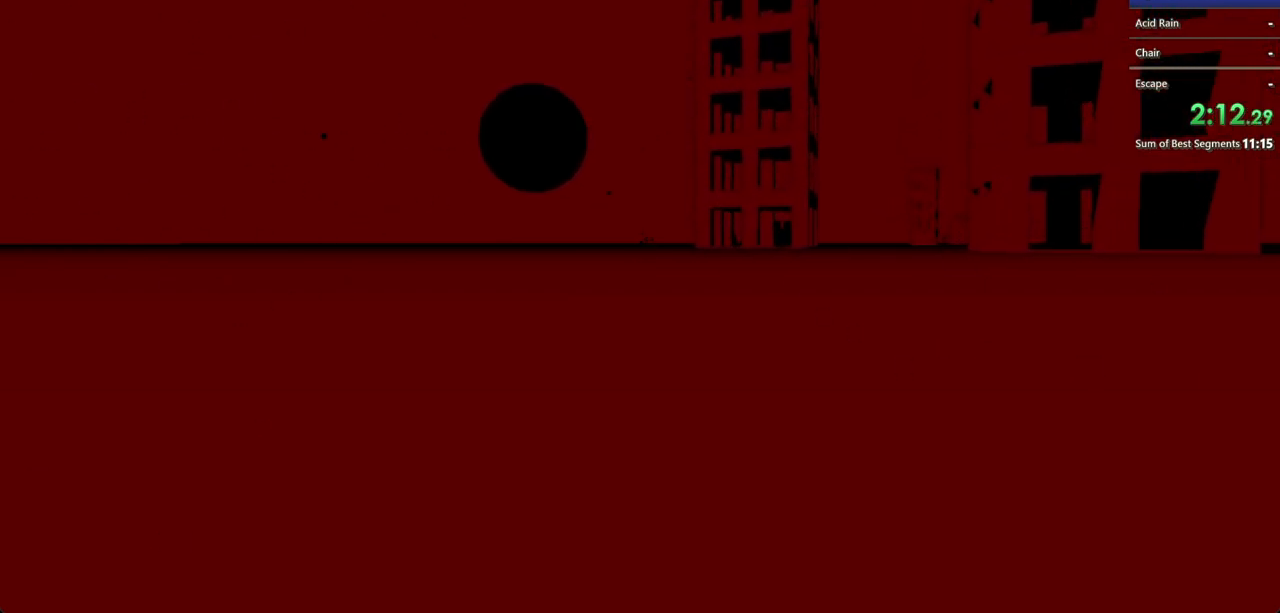
{"keys": ["shift", "w"], "mouse": [], "events": [[33, "mouse_left", "down"], [200, "mouse_left", "up"], [400, "mouse_left", "down"], [500, "mouse_left", "up"]]}
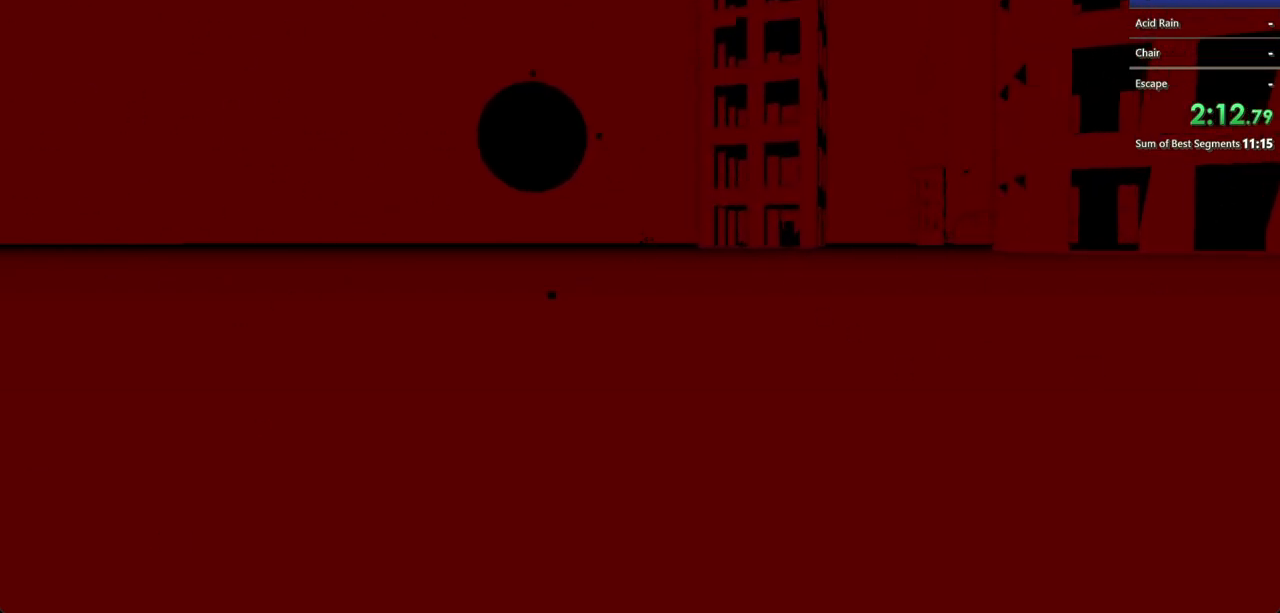
{"keys": ["shift", "w"], "mouse": ["left"], "events": [[333, "mouse_left", "down"], [367, "mouse_left", "up"], [433, "mouse_left", "down"]]}
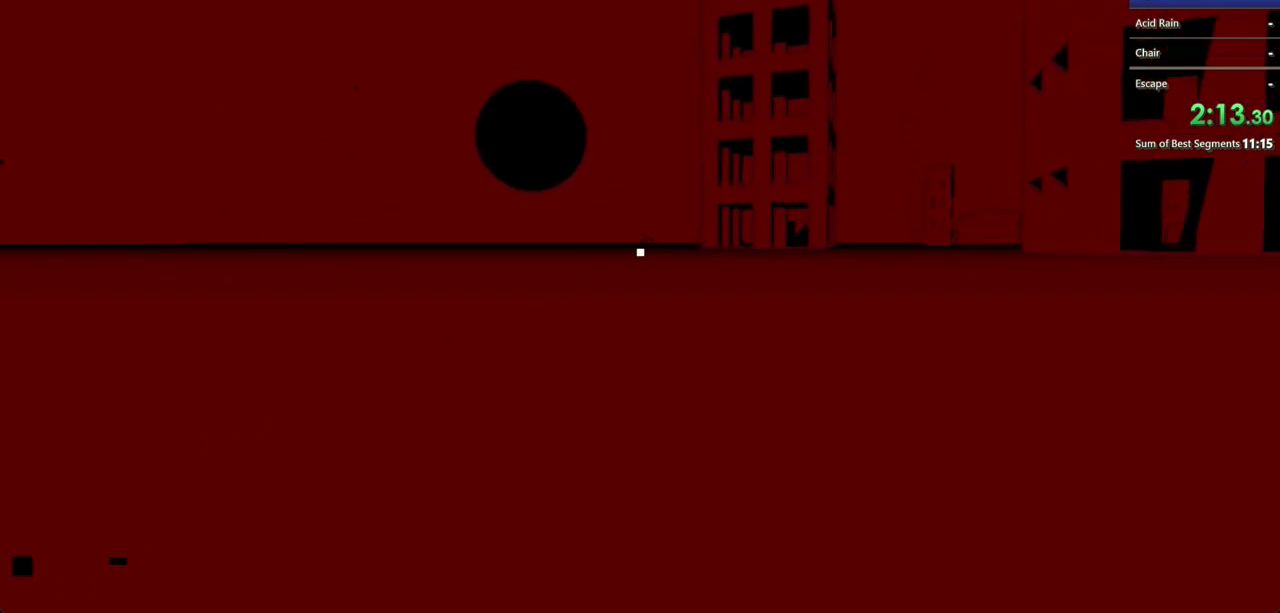
{"keys": ["shift", "w"], "mouse": [], "events": [[133, "mouse_left", "up"], [233, "mouse_left", "down"], [500, "mouse_left", "up"]]}
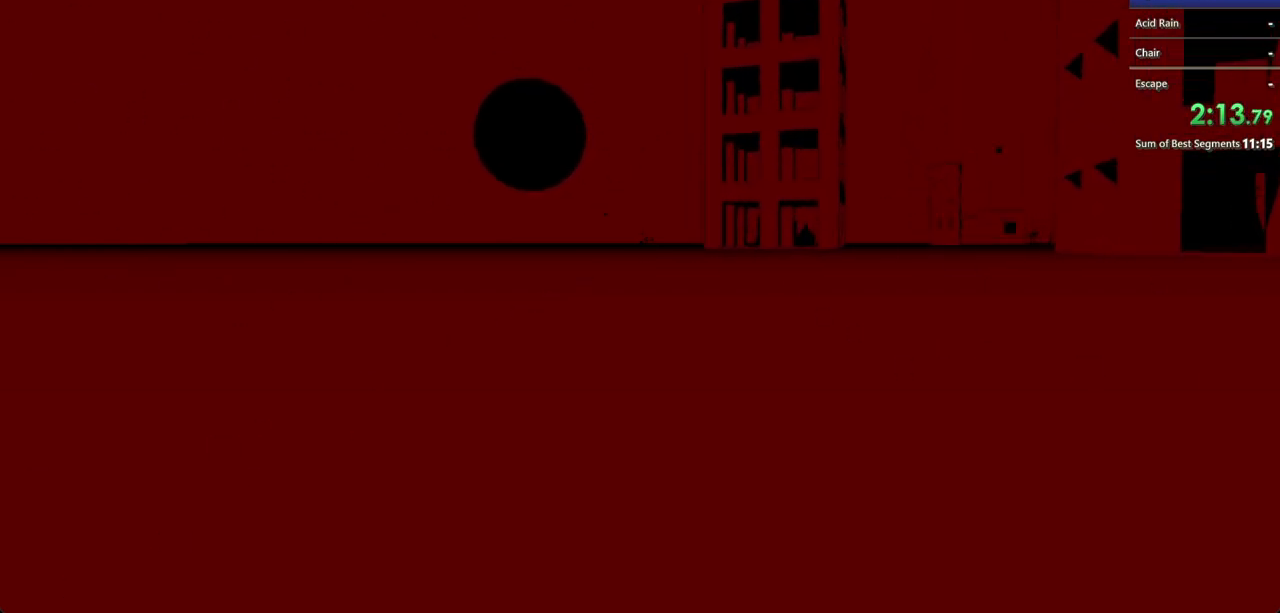
{"keys": ["shift", "w"], "mouse": [], "events": [[33, "mouse_left", "down"], [100, "mouse_left", "up"], [300, "mouse_left", "down"], [400, "mouse_left", "up"]]}
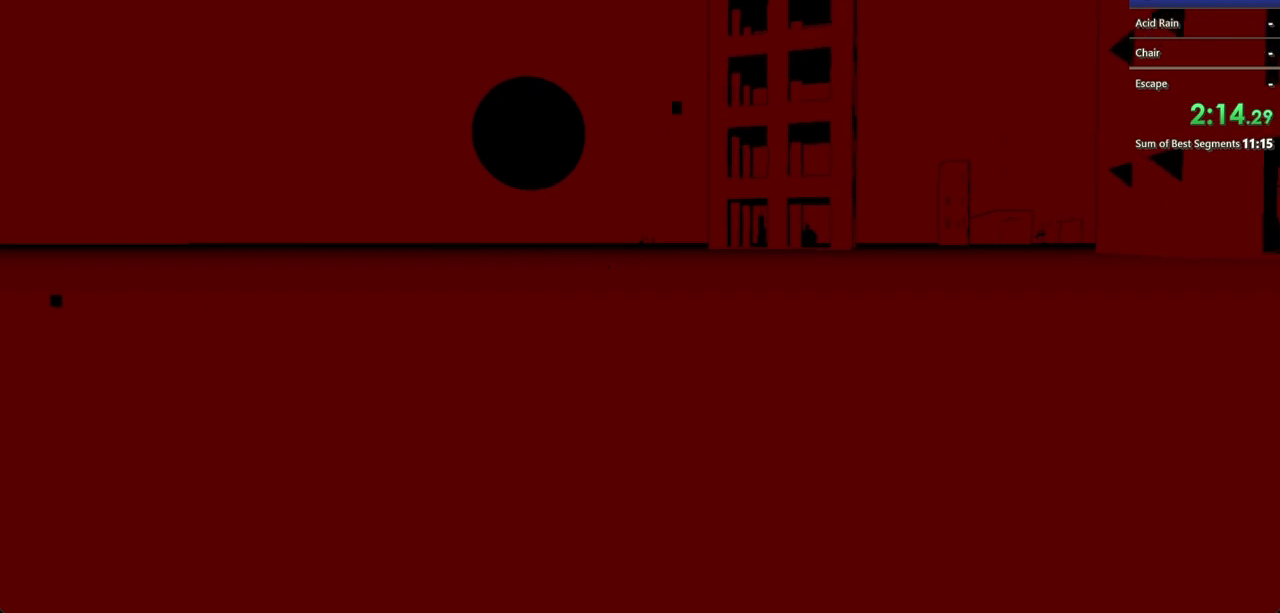
{"keys": ["shift", "w"], "mouse": ["left"], "events": [[100, "mouse_left", "down"], [133, "mouse_left", "up"], [233, "mouse_left", "down"], [300, "mouse_left", "up"], [500, "mouse_left", "down"]]}
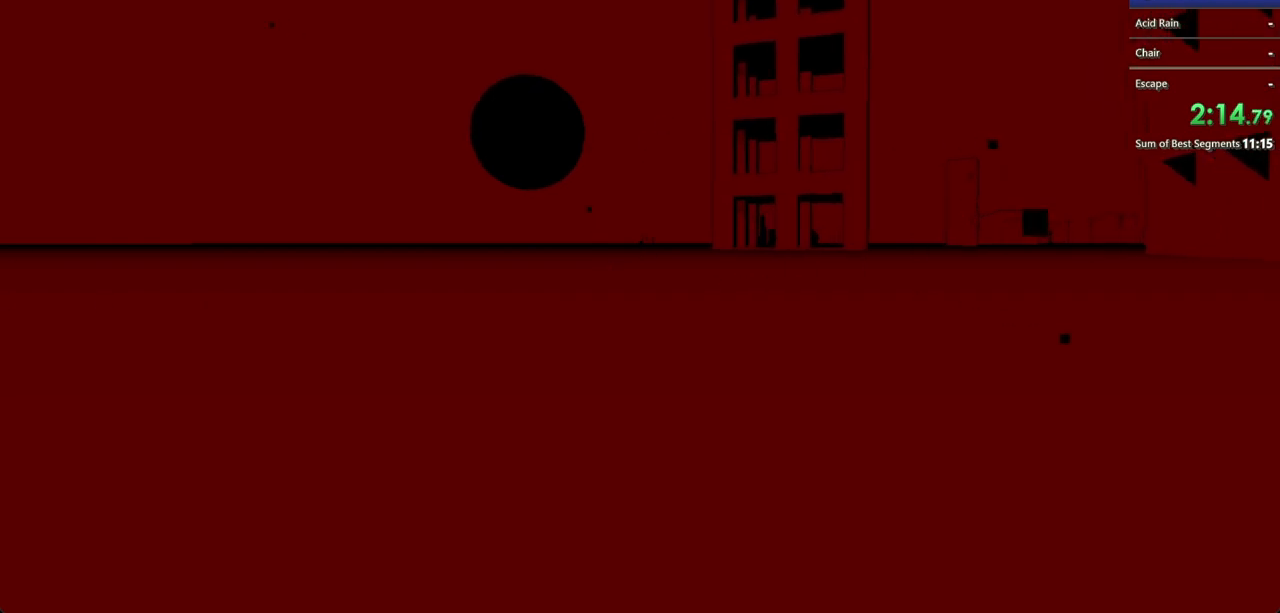
{"keys": ["shift", "w"], "mouse": [], "events": [[100, "mouse_left", "up"], [133, "mouse_left", "down"], [233, "mouse_left", "up"], [300, "mouse_left", "down"], [400, "mouse_left", "up"], [433, "mouse_left", "down"], [500, "mouse_left", "up"]]}
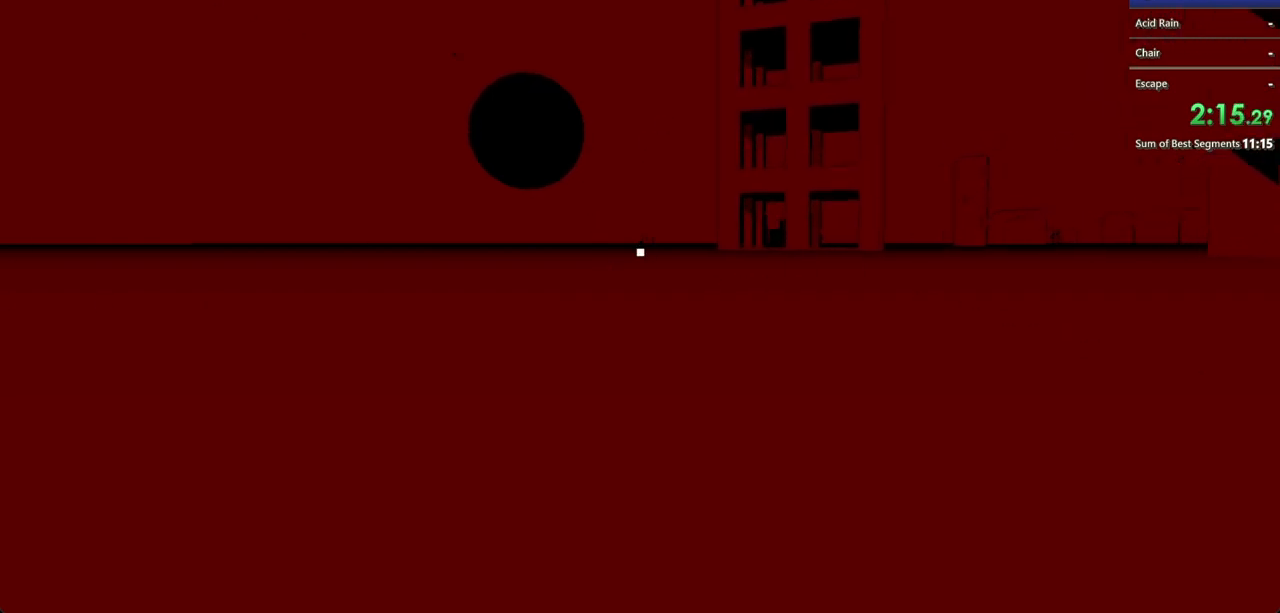
{"keys": ["shift", "w"], "mouse": [], "events": []}
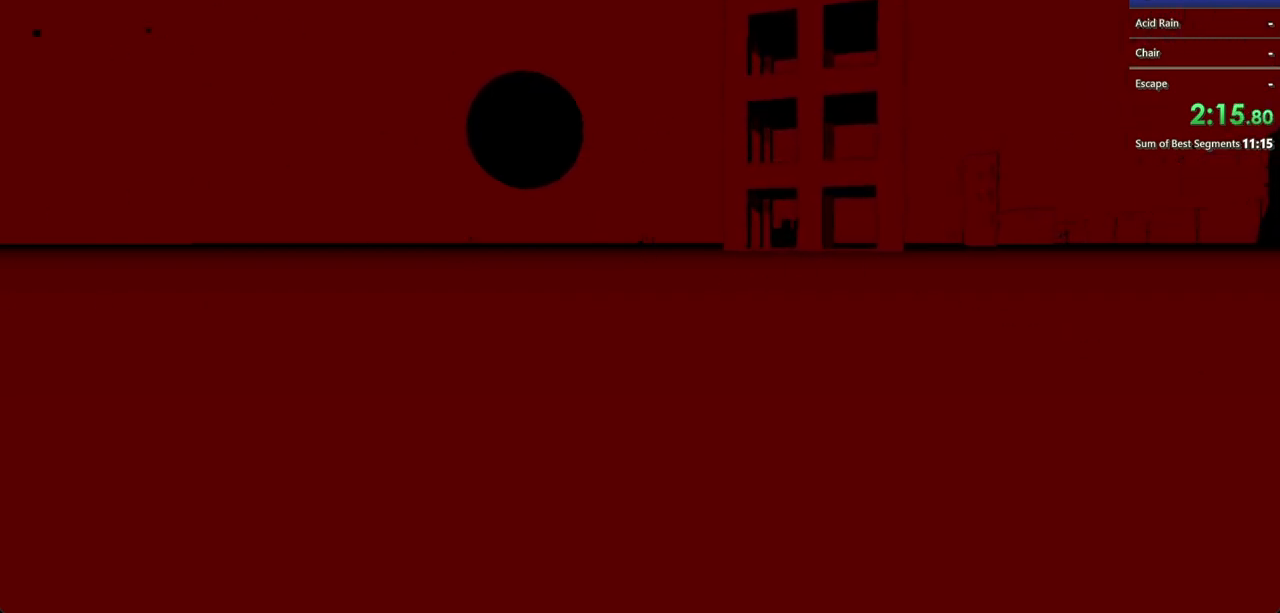
{"keys": ["shift", "w"], "mouse": [], "events": []}
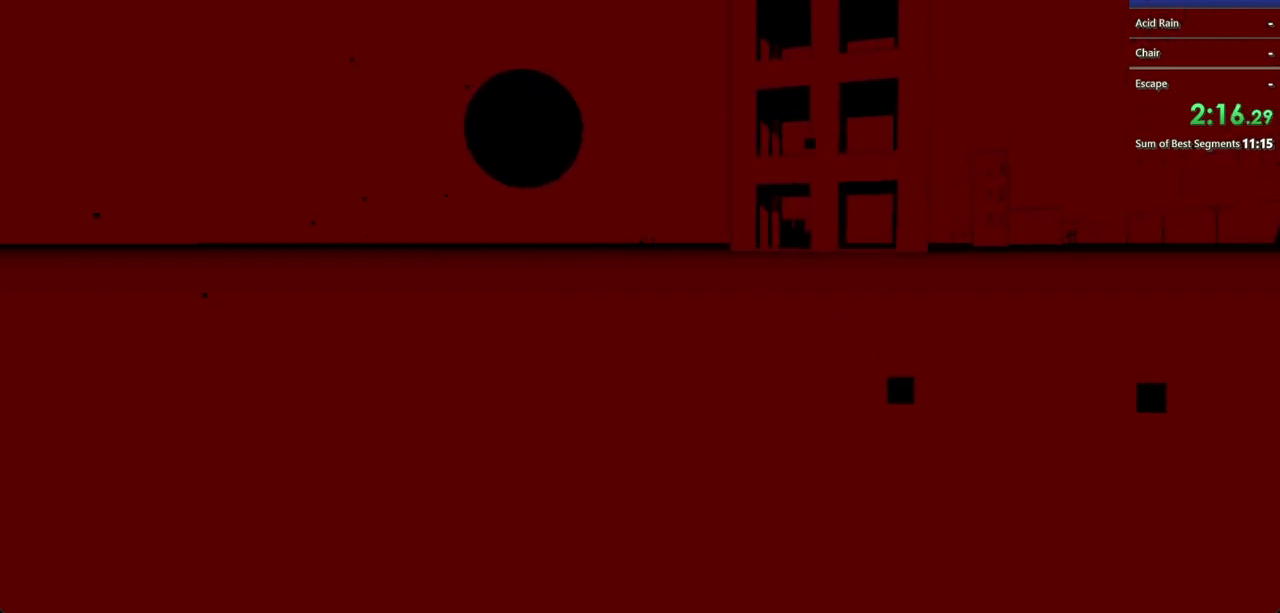
{"keys": ["shift", "w"], "mouse": [], "events": []}
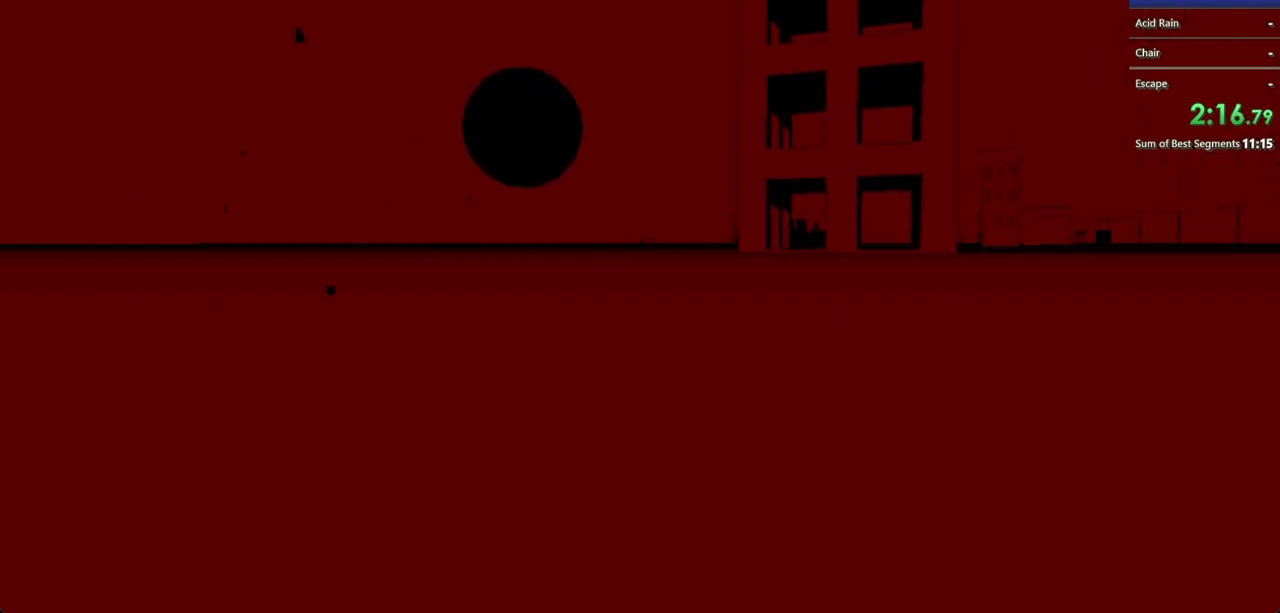
{"keys": ["shift", "w"], "mouse": [], "events": []}